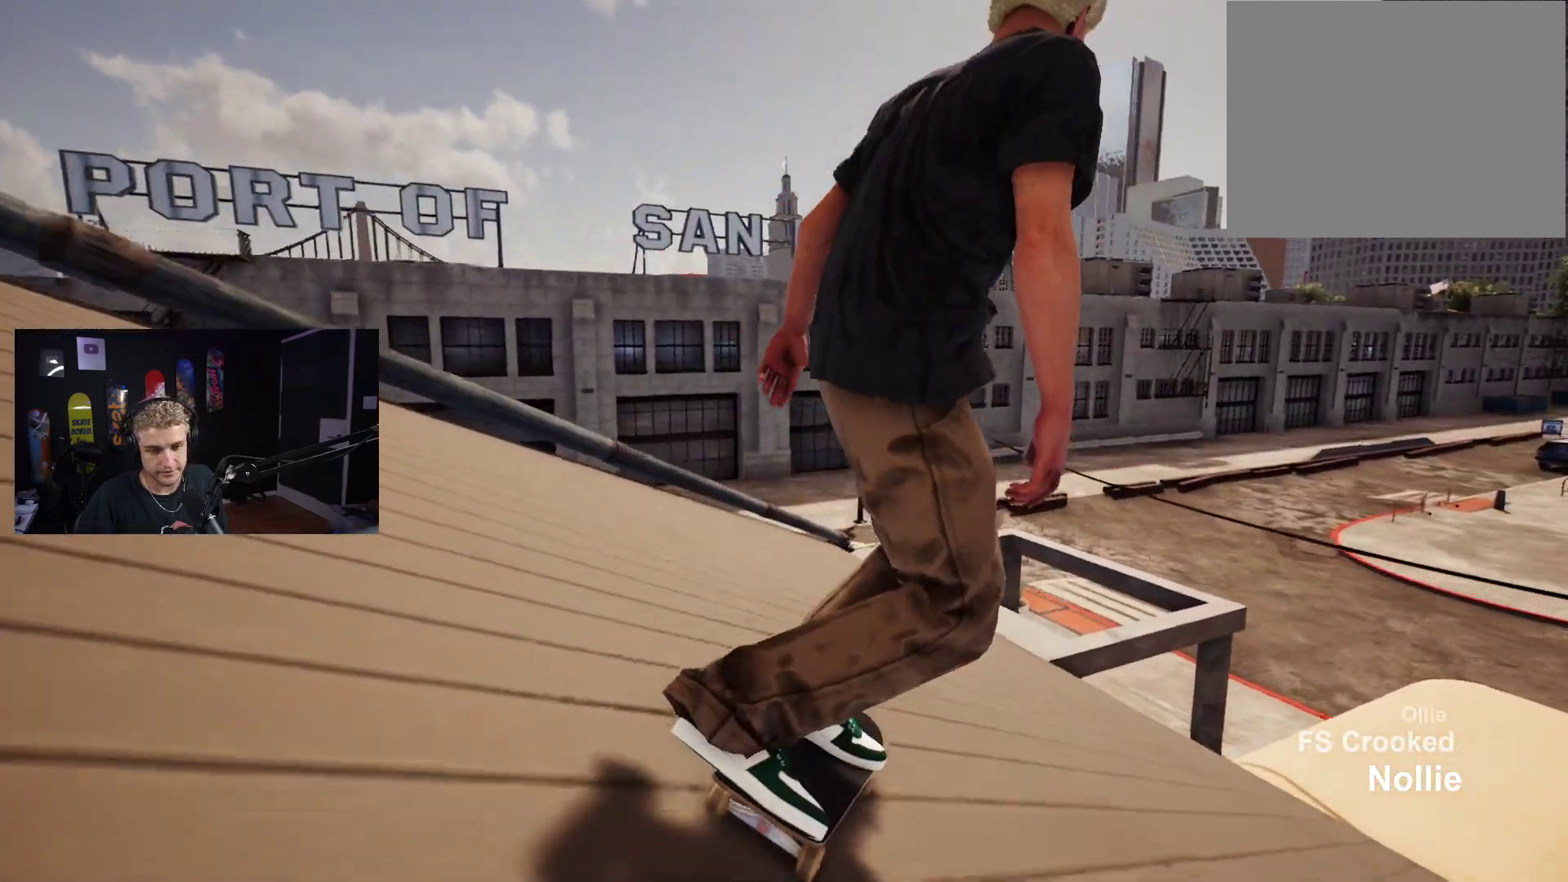
Gameplay with a controller (Xbox layout); each line is a JSON object with the inputs held at the frame after it. "events" lists button and stick changes between this image and that frame as [ms after this image, input, new state], when the widget could be followed in between.
{"buttons": [], "left_stick": "center", "right_stick": "down", "events": [[150, "right_stick", "down"]]}
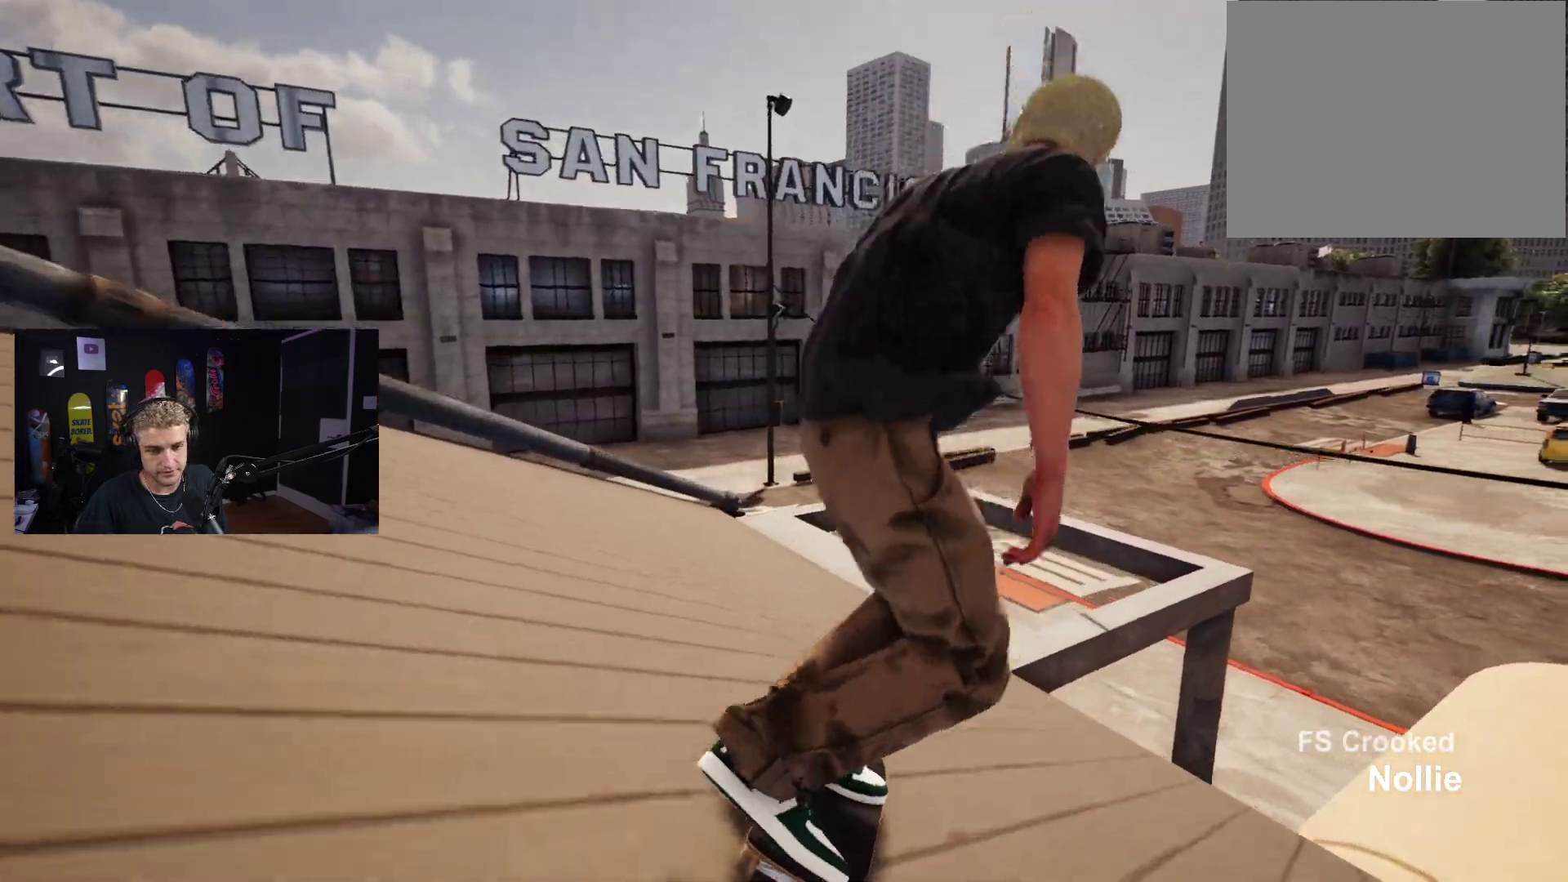
{"buttons": [], "left_stick": "center", "right_stick": "center", "events": [[33, "right_stick", "down-left"], [183, "right_stick", "up-left"], [283, "left_stick", "left"], [333, "right_stick", "center"], [400, "left_stick", "center"]]}
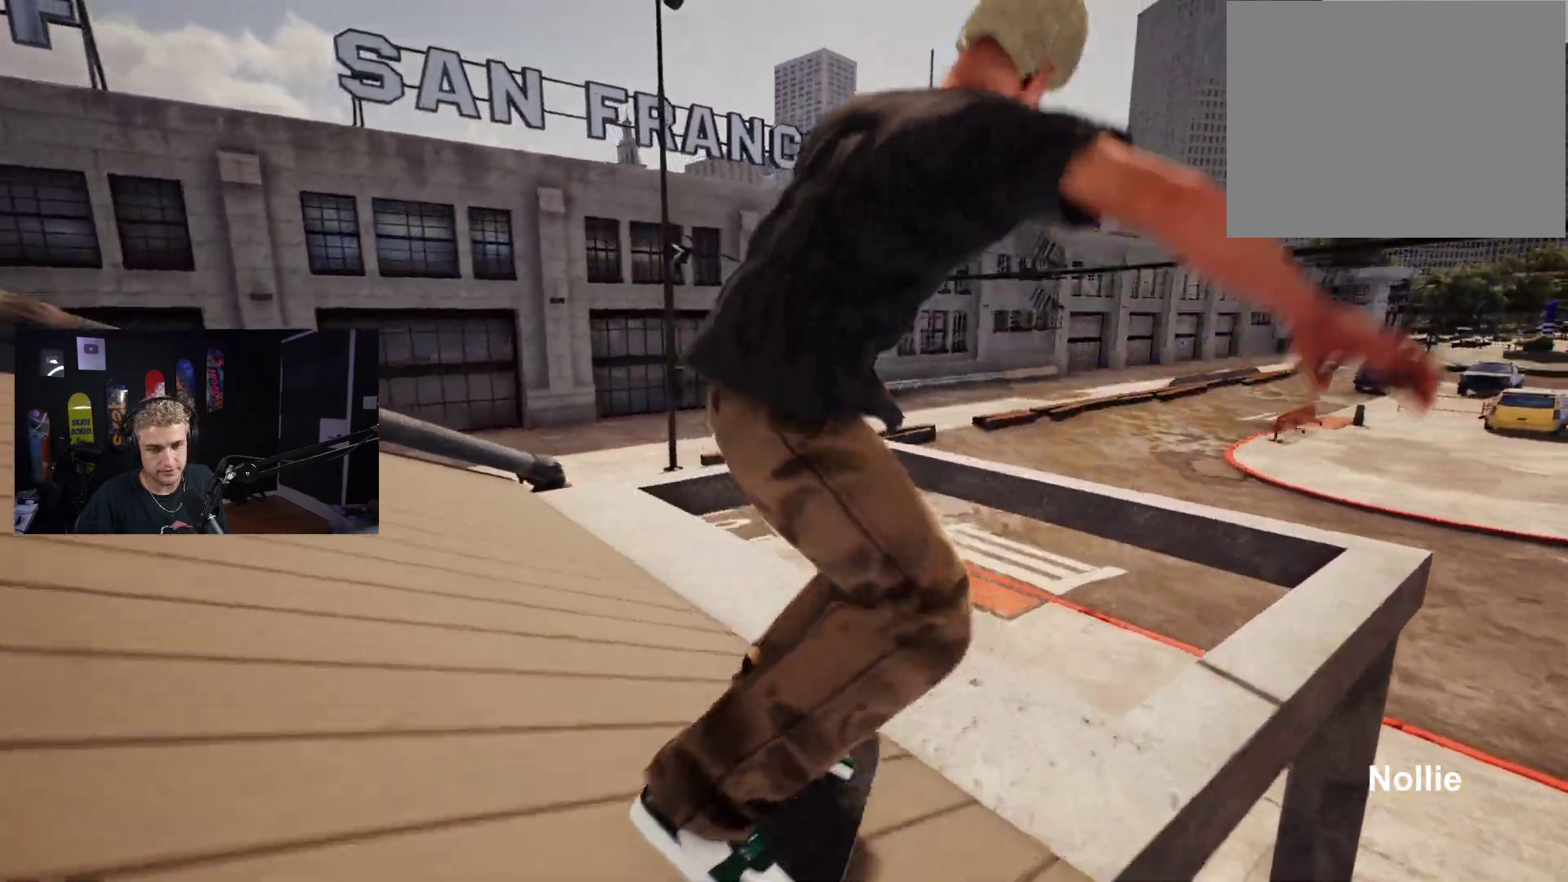
{"buttons": [], "left_stick": "center", "right_stick": "center", "events": [[383, "left_stick", "down"], [500, "left_stick", "center"]]}
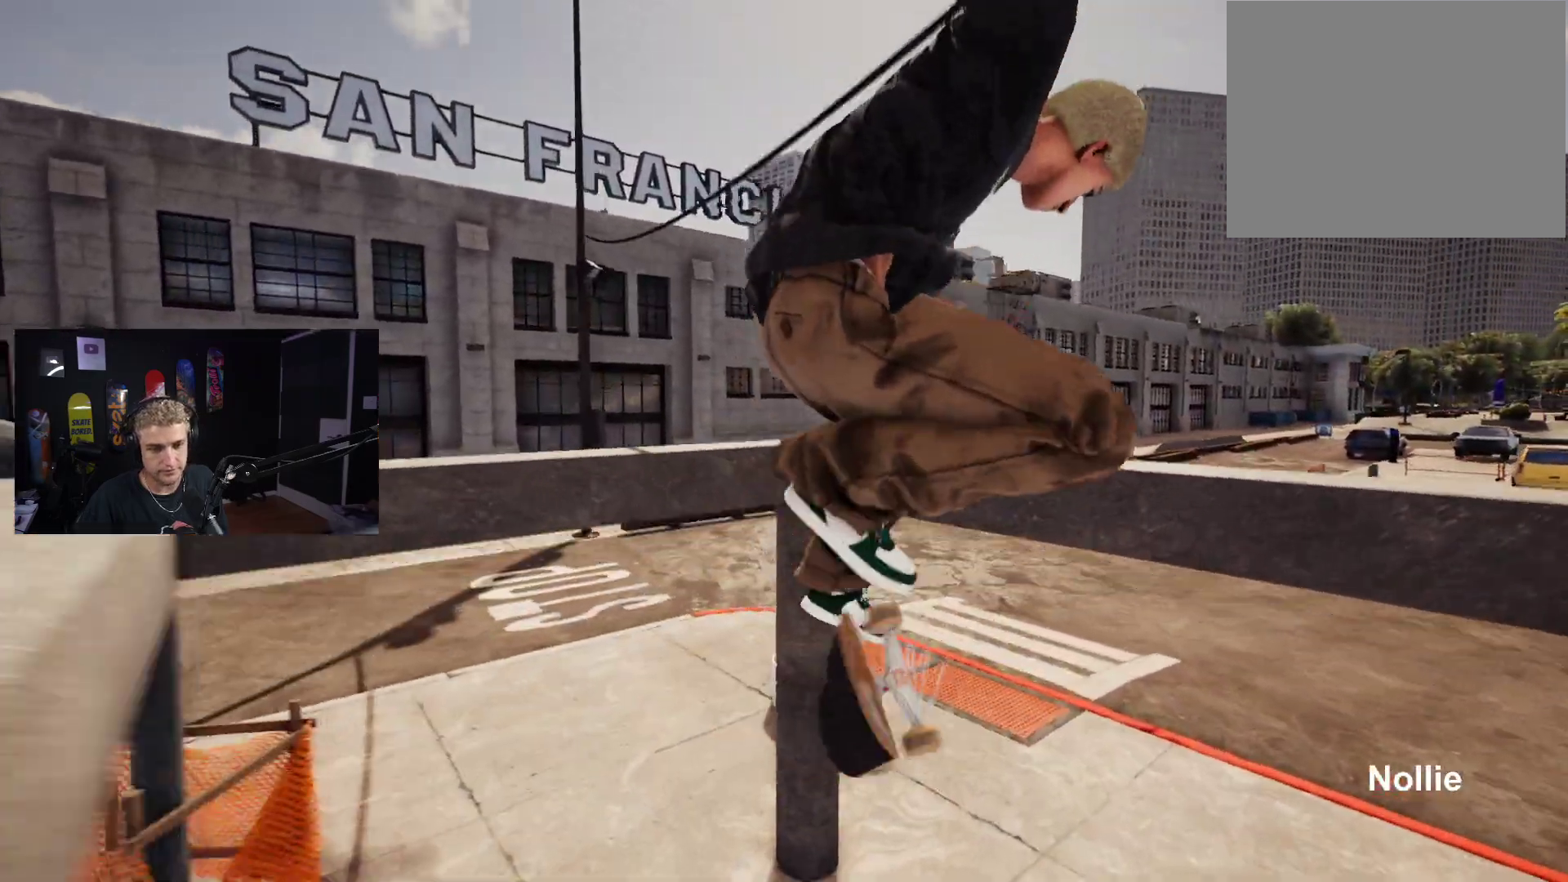
{"buttons": ["R2"], "left_stick": "center", "right_stick": "center", "events": [[500, "R2", "down"]]}
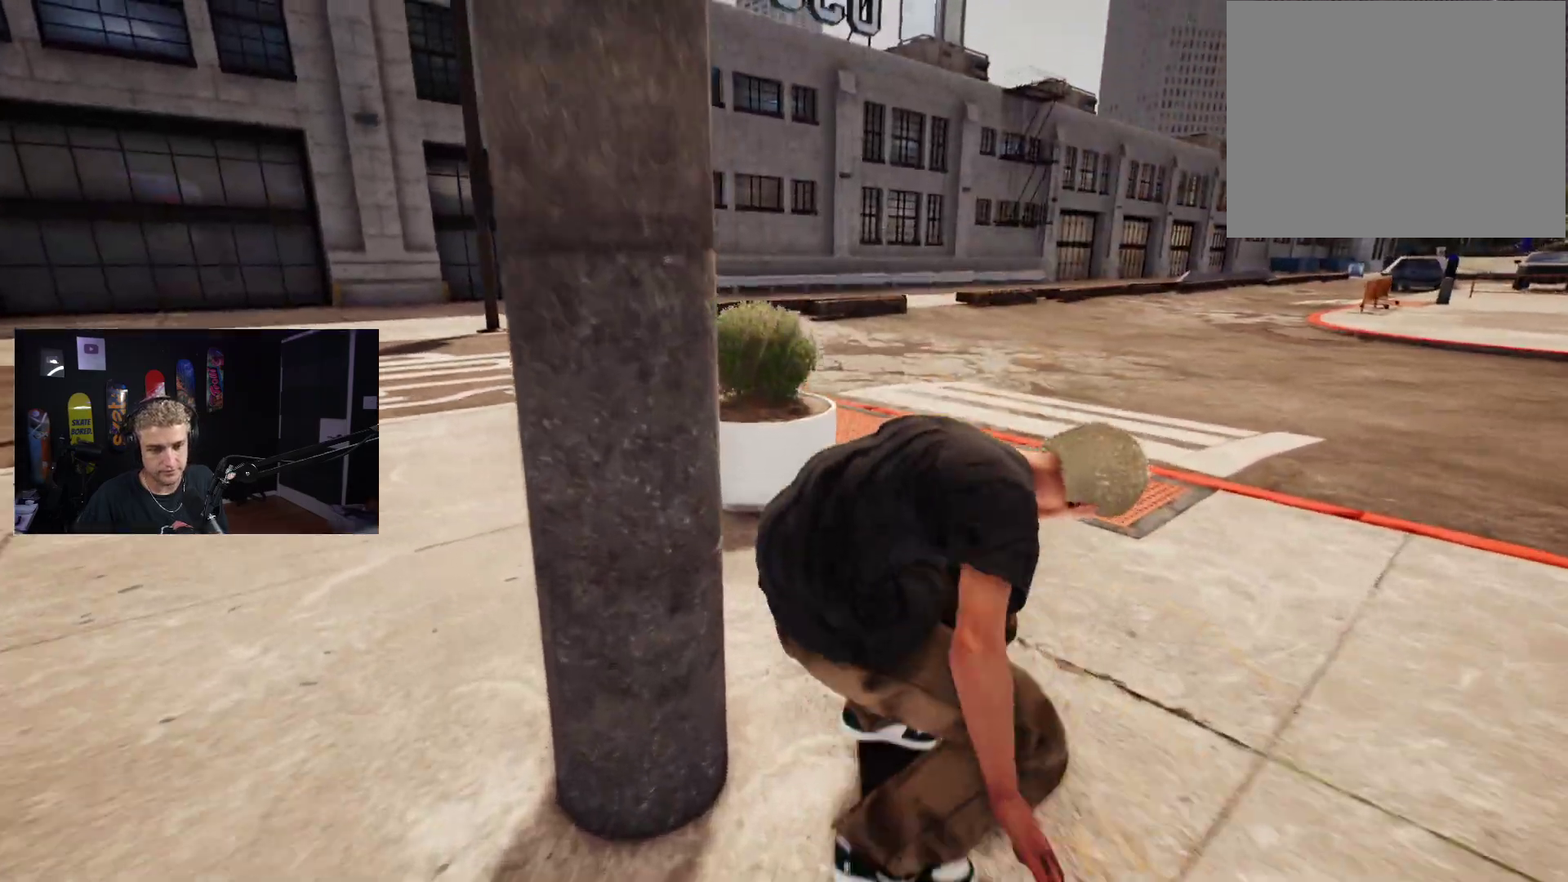
{"buttons": [], "left_stick": "center", "right_stick": "center", "events": [[150, "R2", "up"], [350, "L2", "down"], [417, "L2", "up"]]}
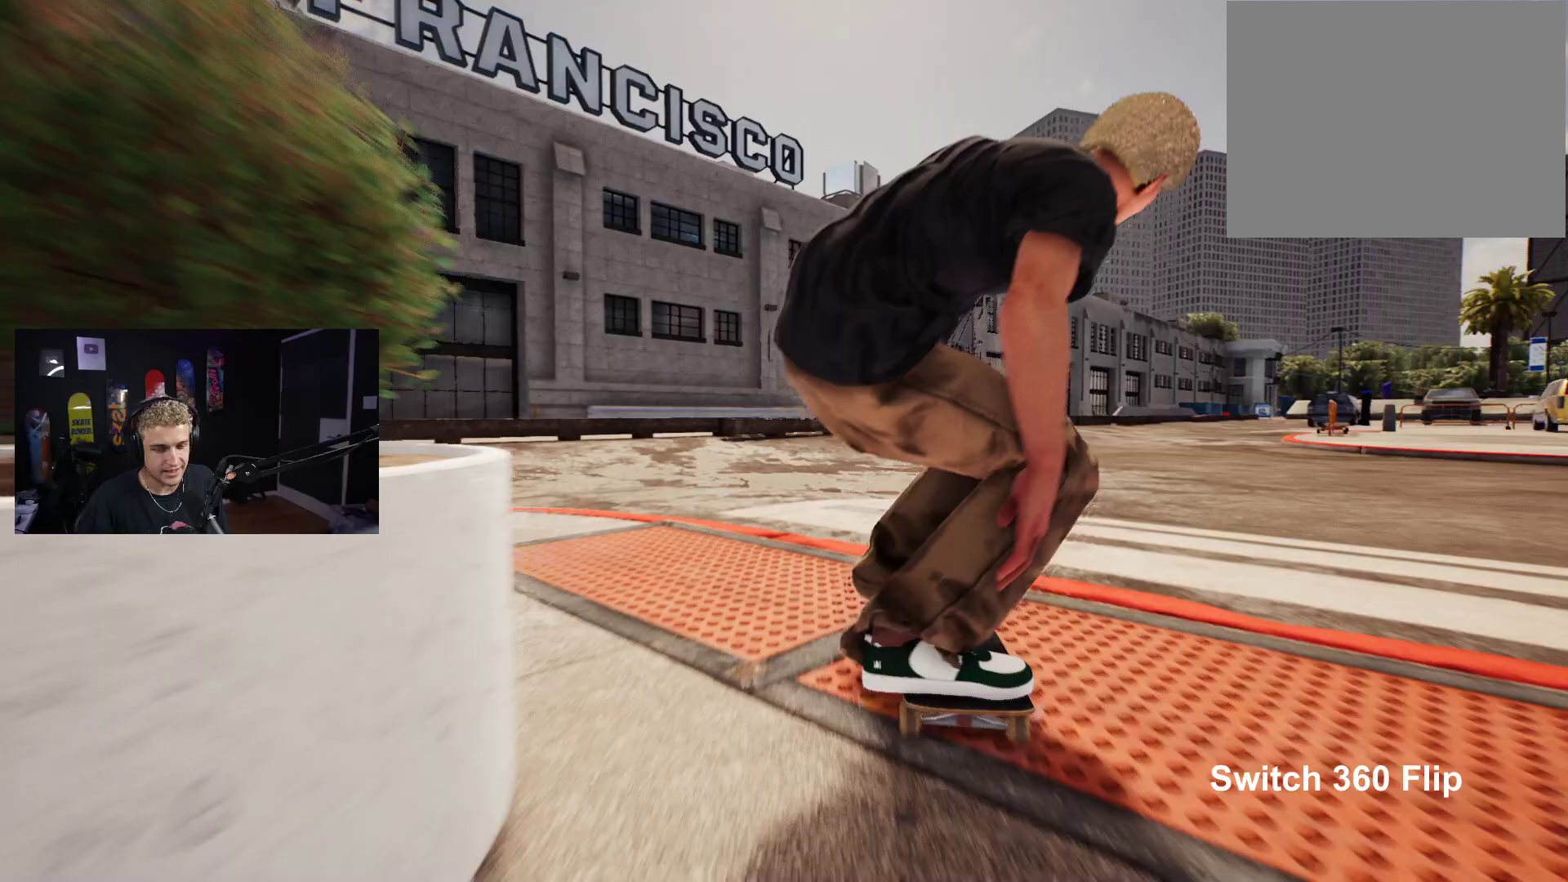
{"buttons": [], "left_stick": "center", "right_stick": "center", "events": [[50, "R2", "down"], [217, "R2", "up"]]}
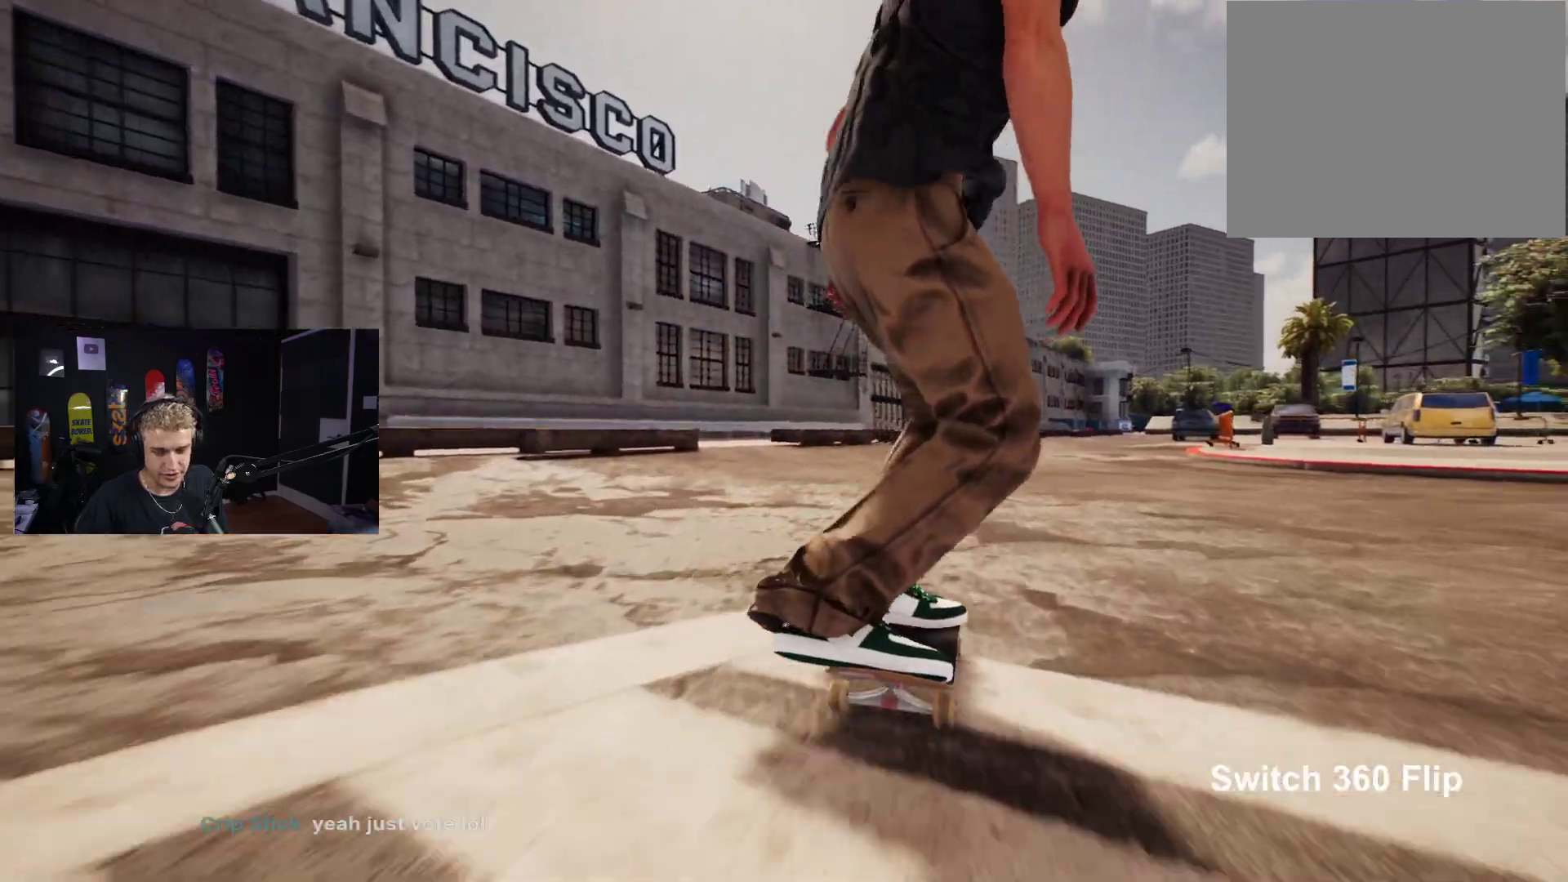
{"buttons": ["DPAD_UP"], "left_stick": "center", "right_stick": "center", "events": [[417, "DPAD_UP", "down"]]}
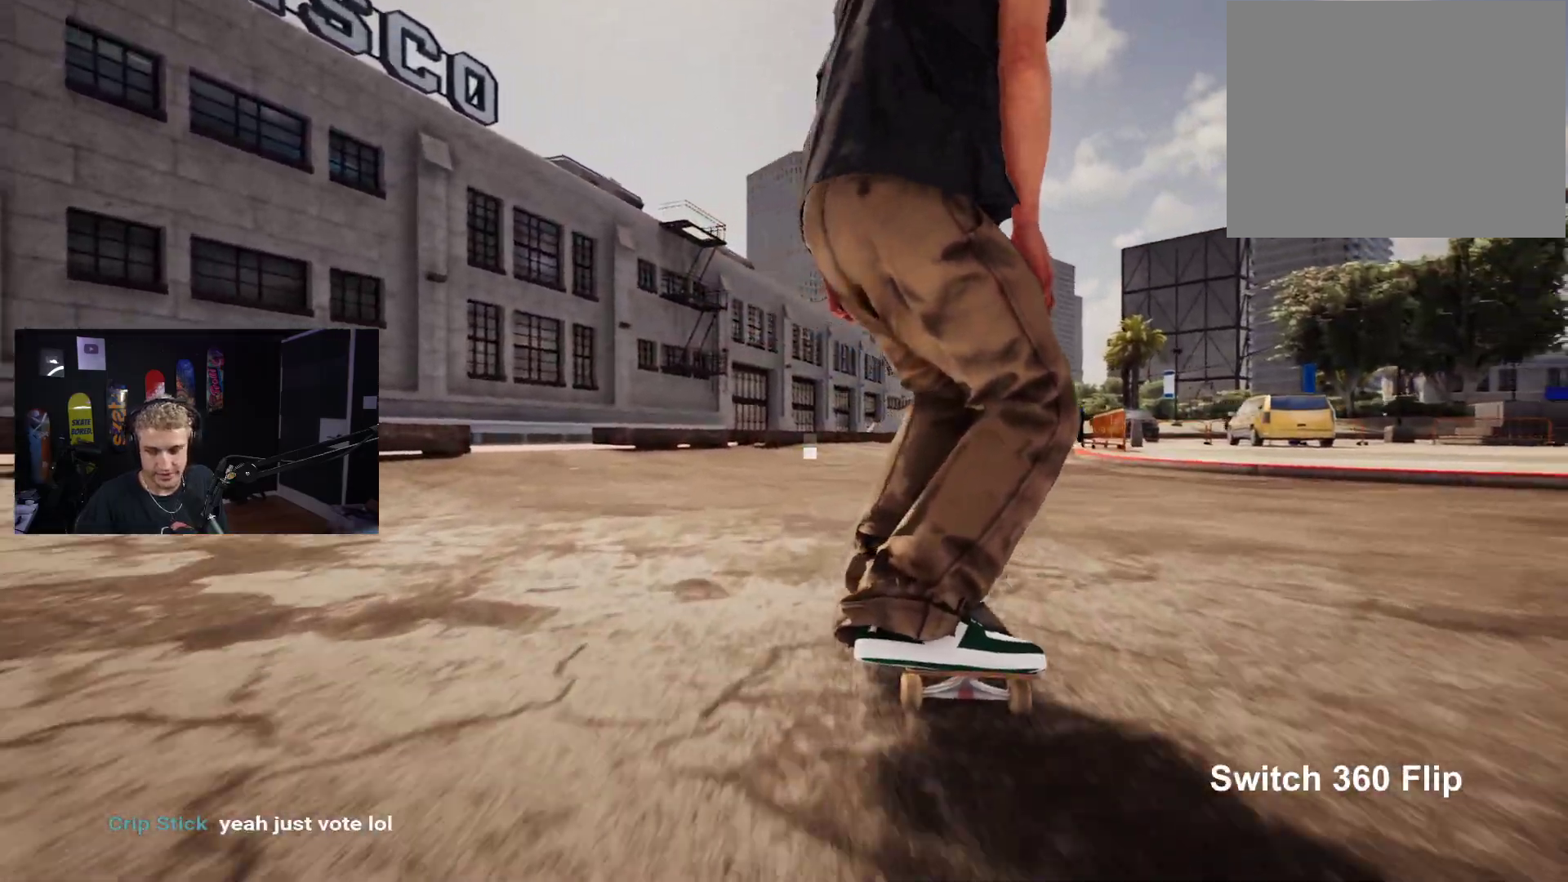
{"buttons": ["DPAD_LEFT"], "left_stick": "center", "right_stick": "center", "events": [[283, "DPAD_UP", "up"], [483, "DPAD_LEFT", "down"]]}
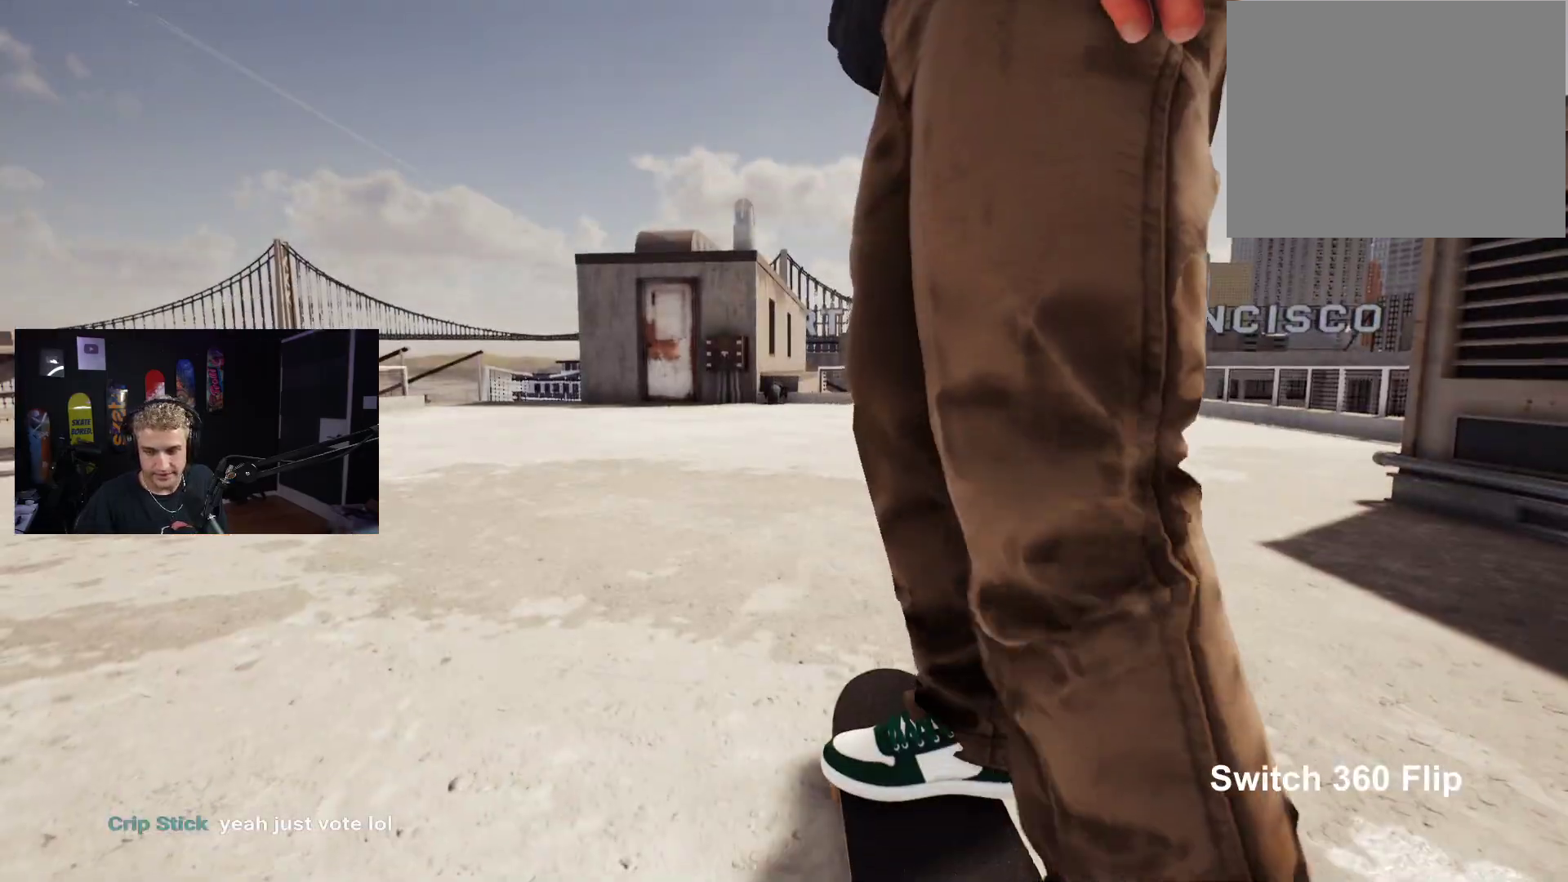
{"buttons": [], "left_stick": "center", "right_stick": "center", "events": [[33, "DPAD_LEFT", "up"], [100, "X", "down"], [183, "X", "up"], [283, "X", "down"], [417, "R2", "down"], [467, "R2", "up"], [483, "X", "up"]]}
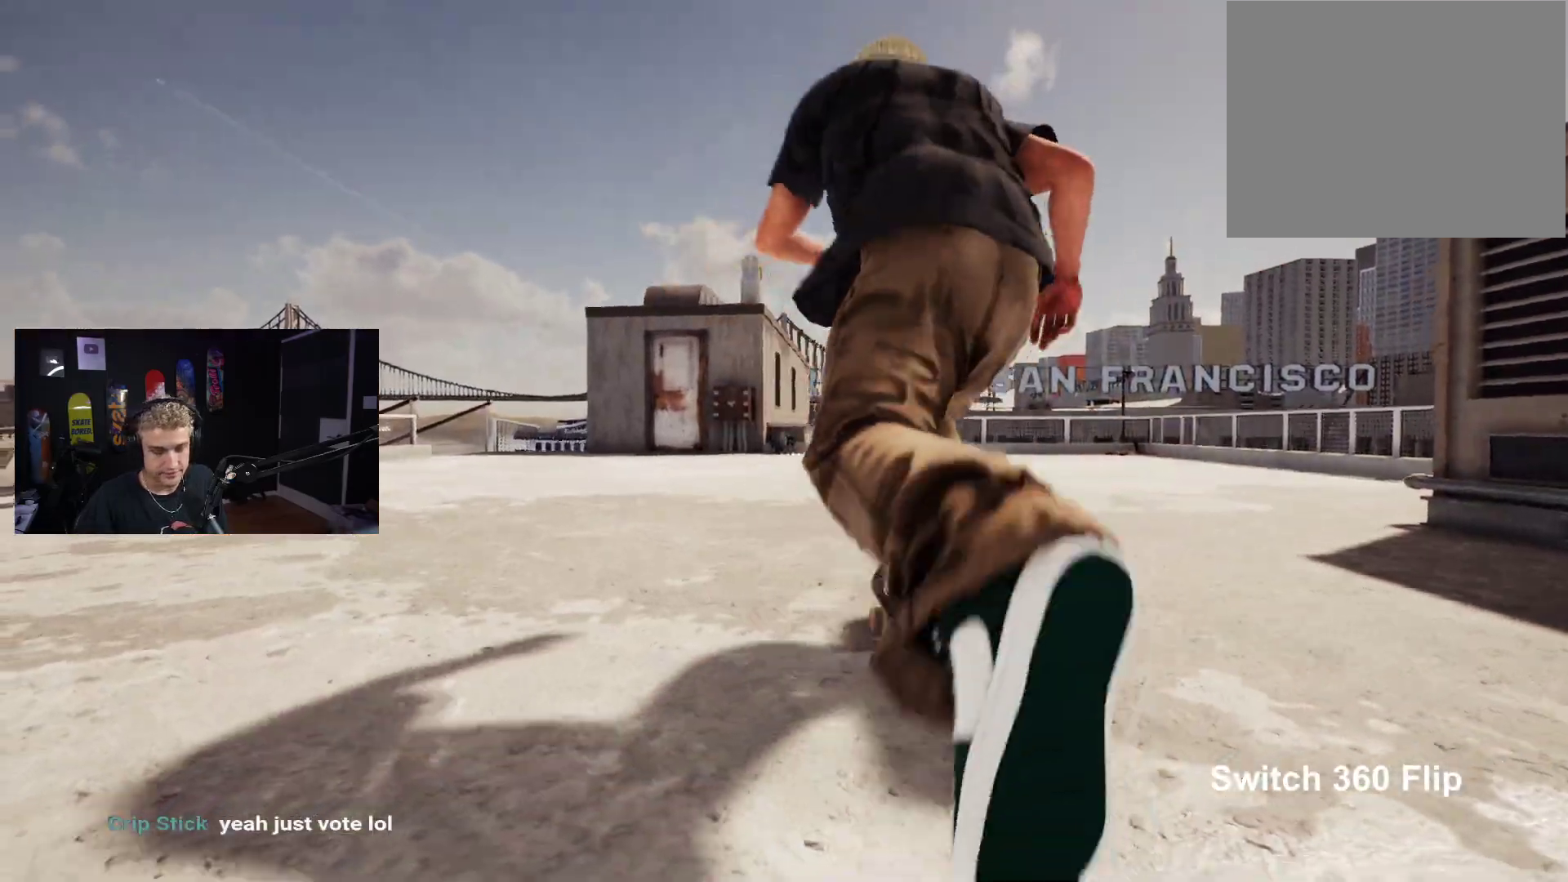
{"buttons": [], "left_stick": "center", "right_stick": "center", "events": [[183, "X", "down"], [283, "X", "up"], [350, "X", "down"], [467, "L2", "down"], [467, "X", "up"], [500, "L2", "up"]]}
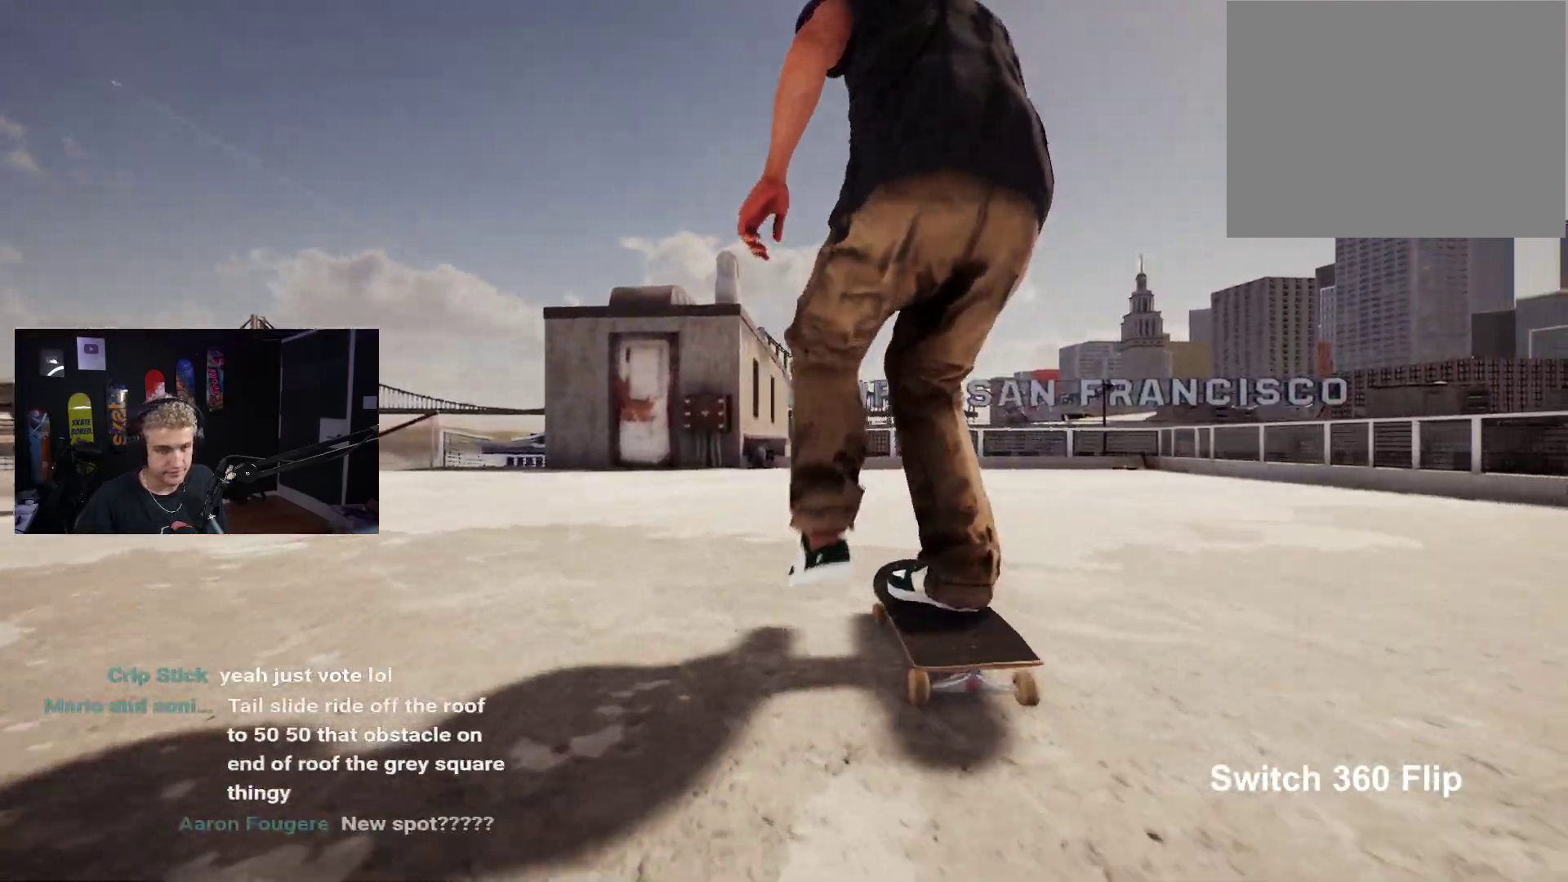
{"buttons": [], "left_stick": "center", "right_stick": "center", "events": []}
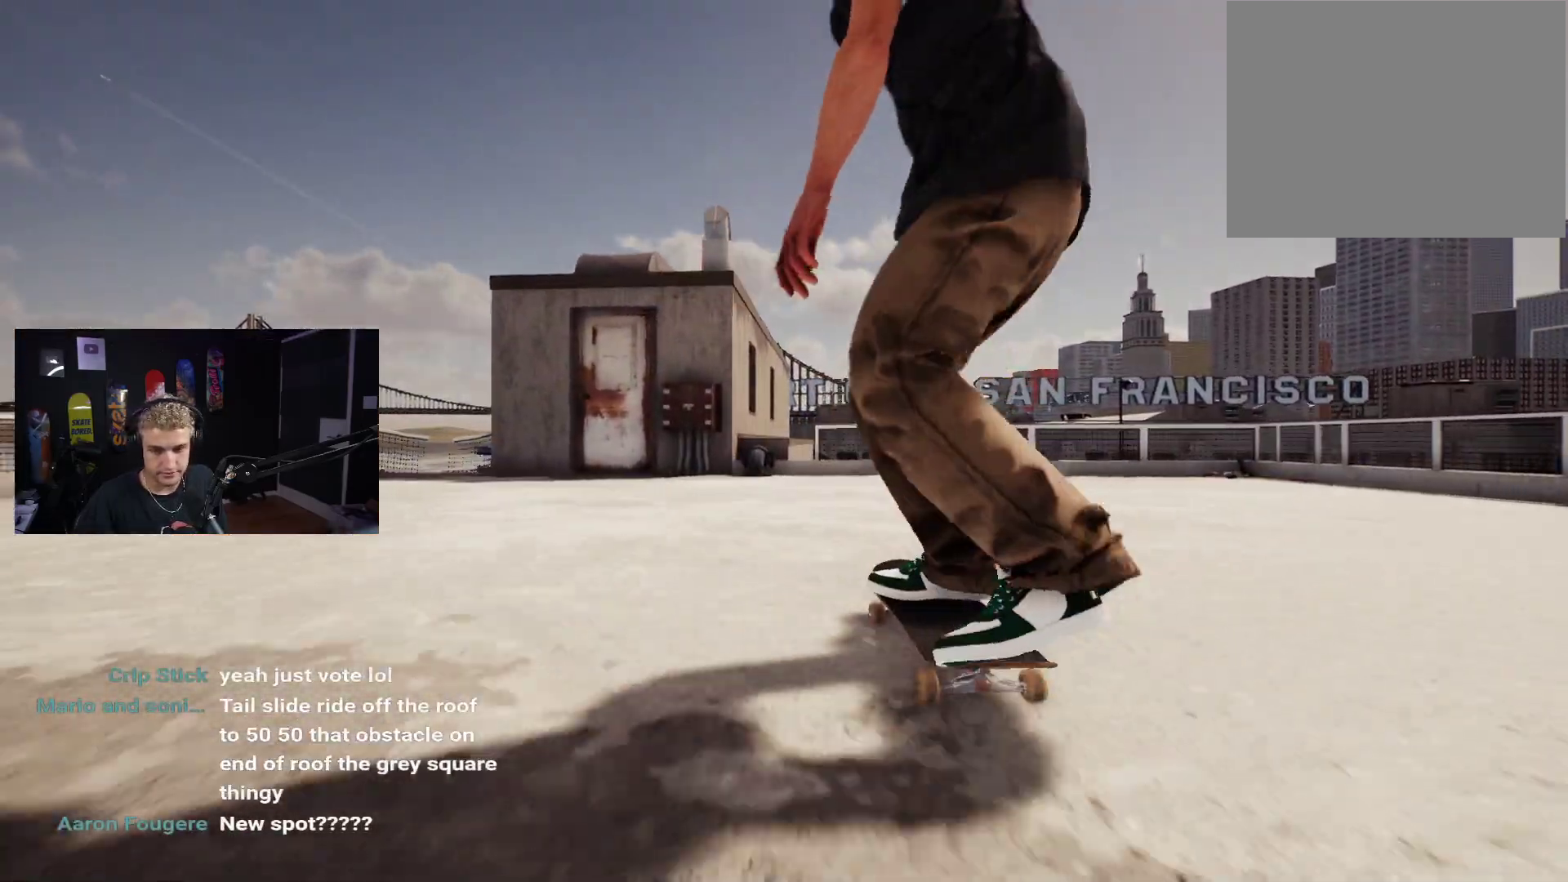
{"buttons": [], "left_stick": "center", "right_stick": "center", "events": []}
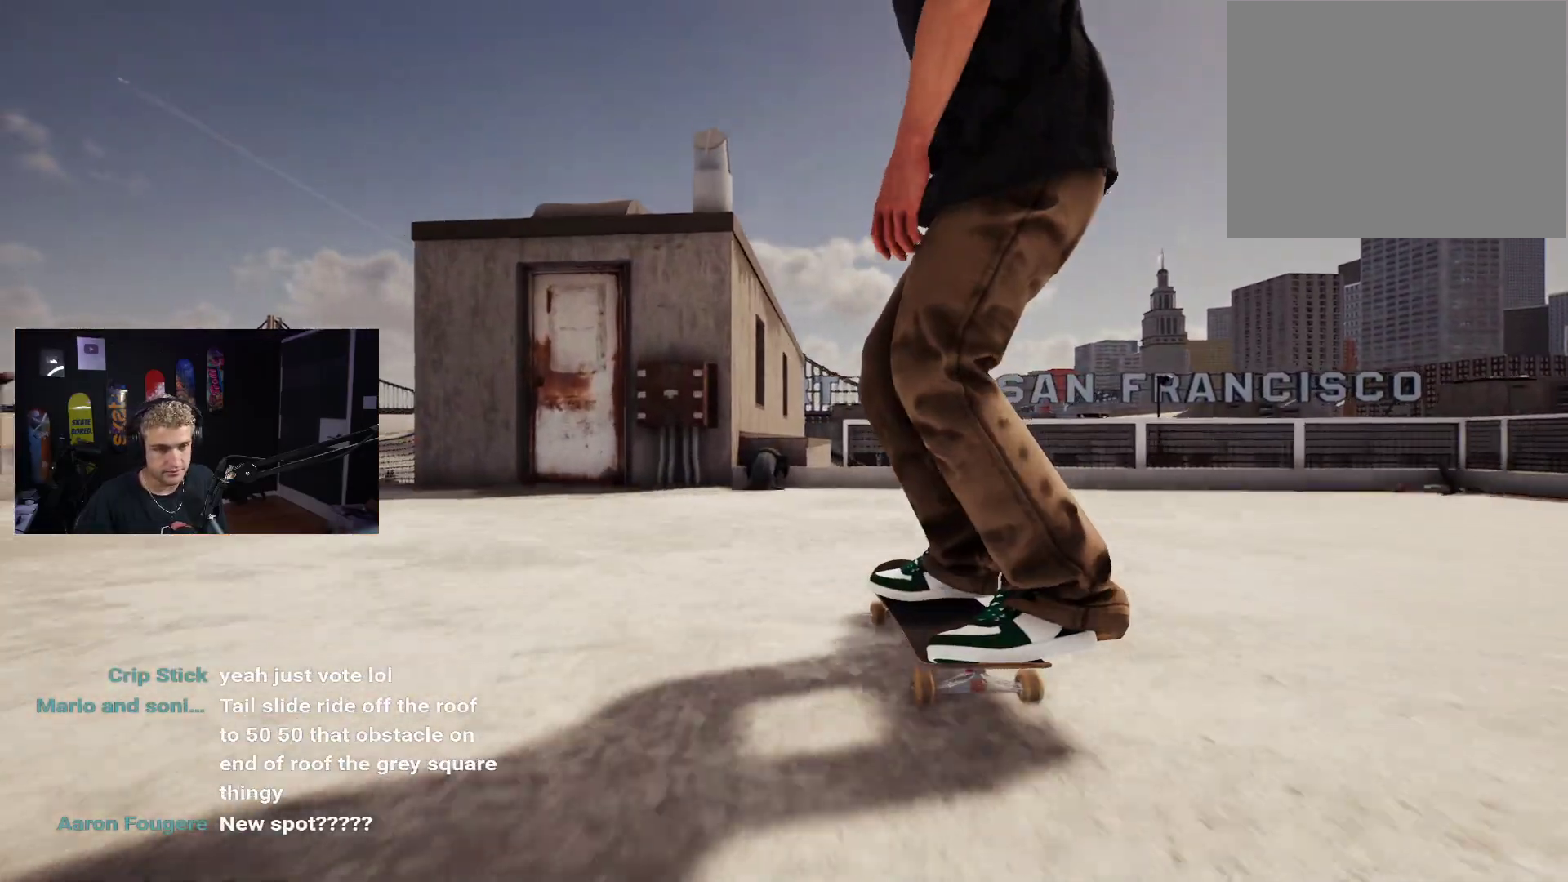
{"buttons": [], "left_stick": "down", "right_stick": "center", "events": [[250, "left_stick", "down"]]}
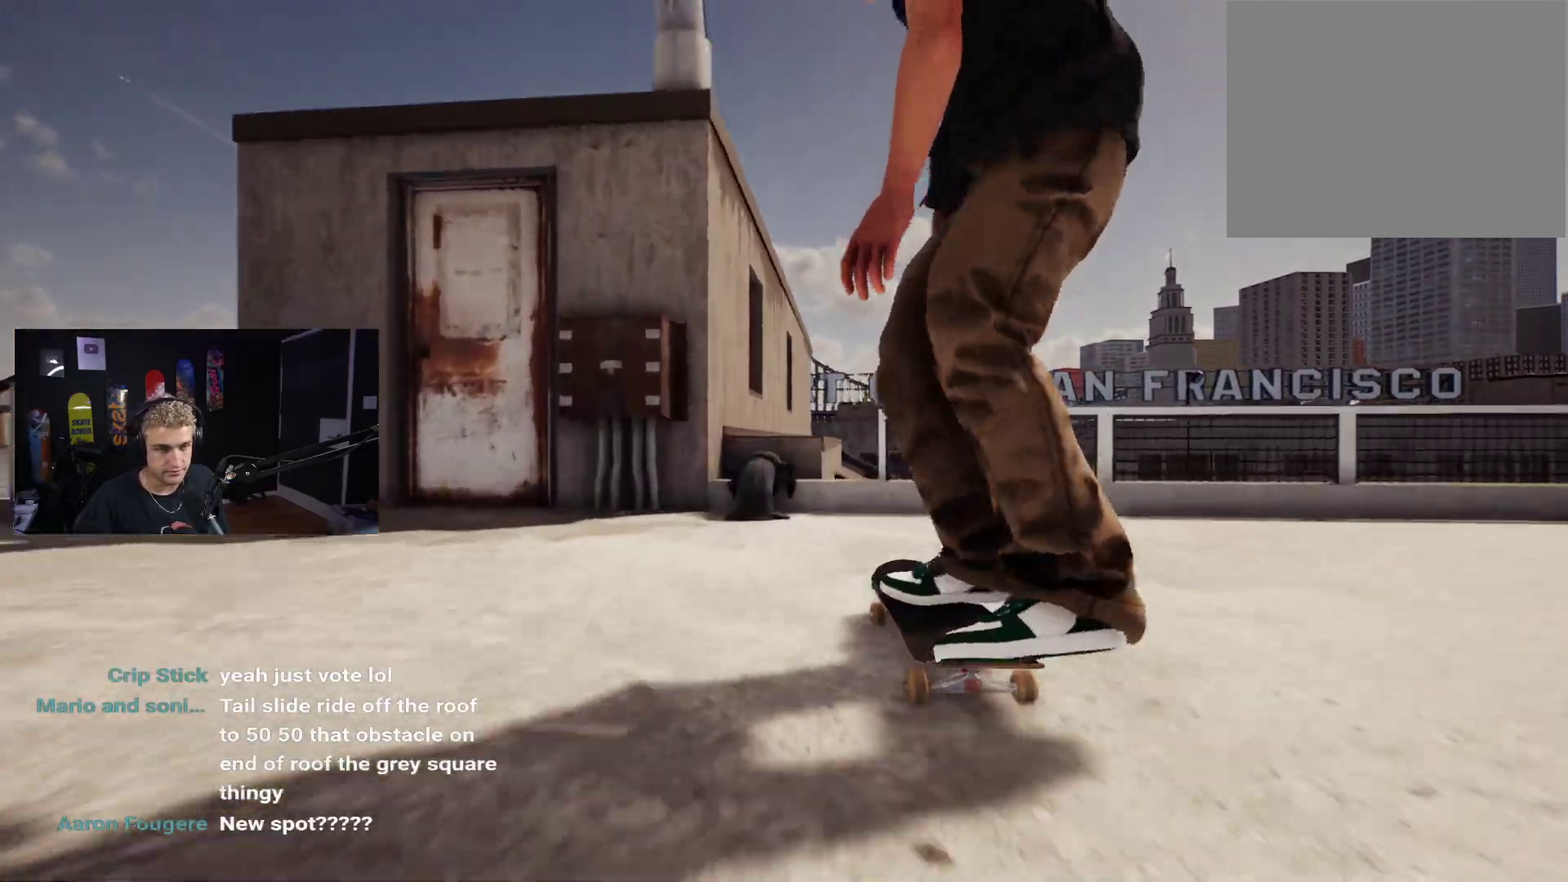
{"buttons": [], "left_stick": "center", "right_stick": "up", "events": [[167, "left_stick", "center"], [167, "right_stick", "up"], [233, "right_stick", "center"], [383, "right_stick", "up"], [400, "L2", "down"], [467, "L2", "up"]]}
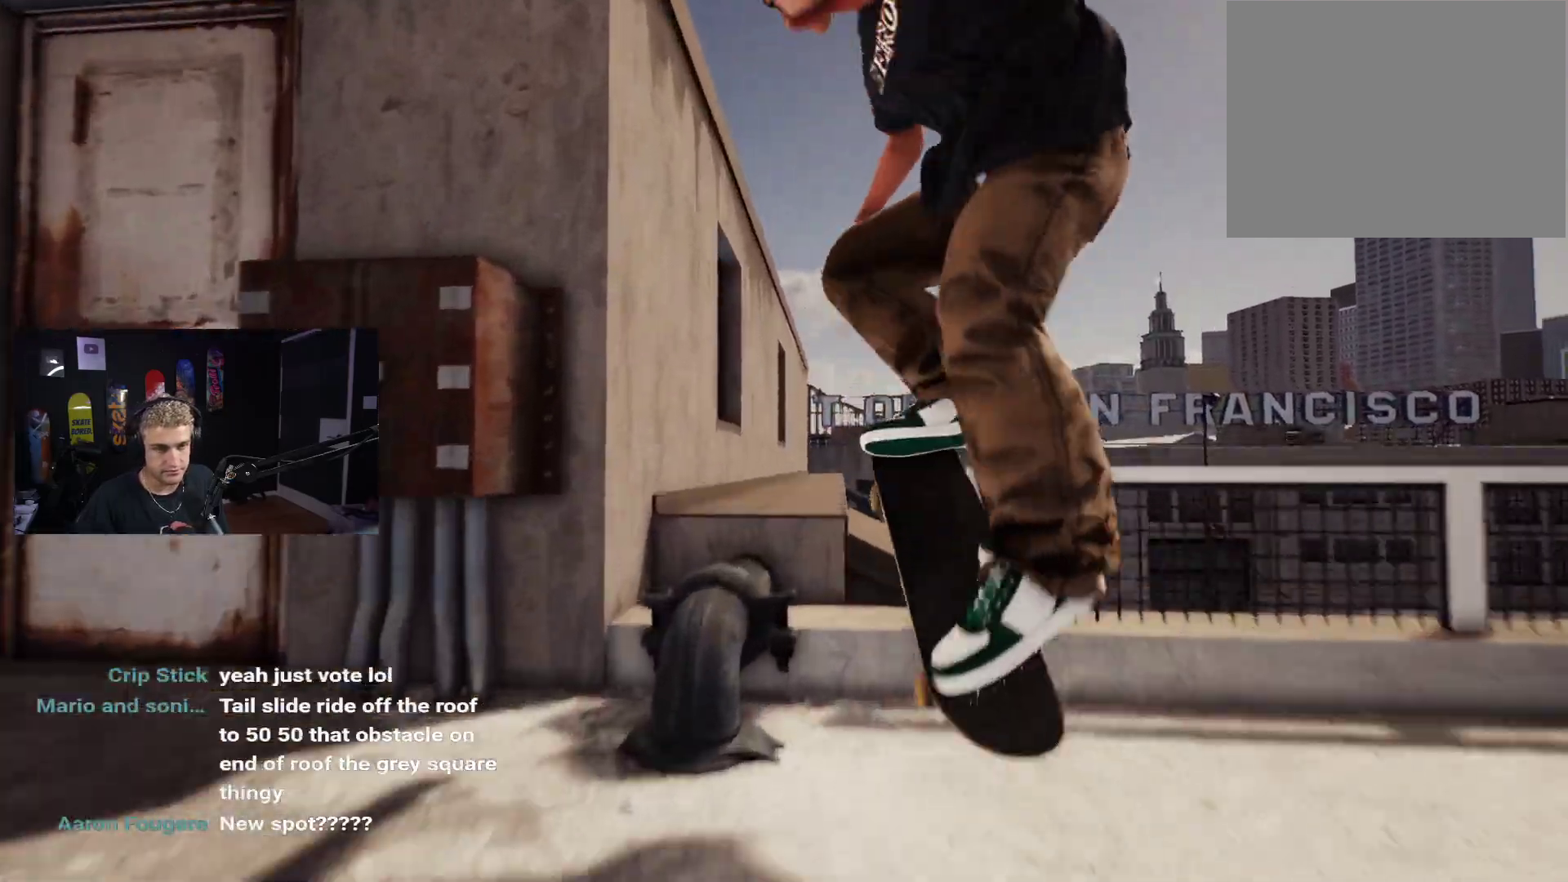
{"buttons": [], "left_stick": "center", "right_stick": "up", "events": [[183, "L2", "down"], [250, "L2", "up"]]}
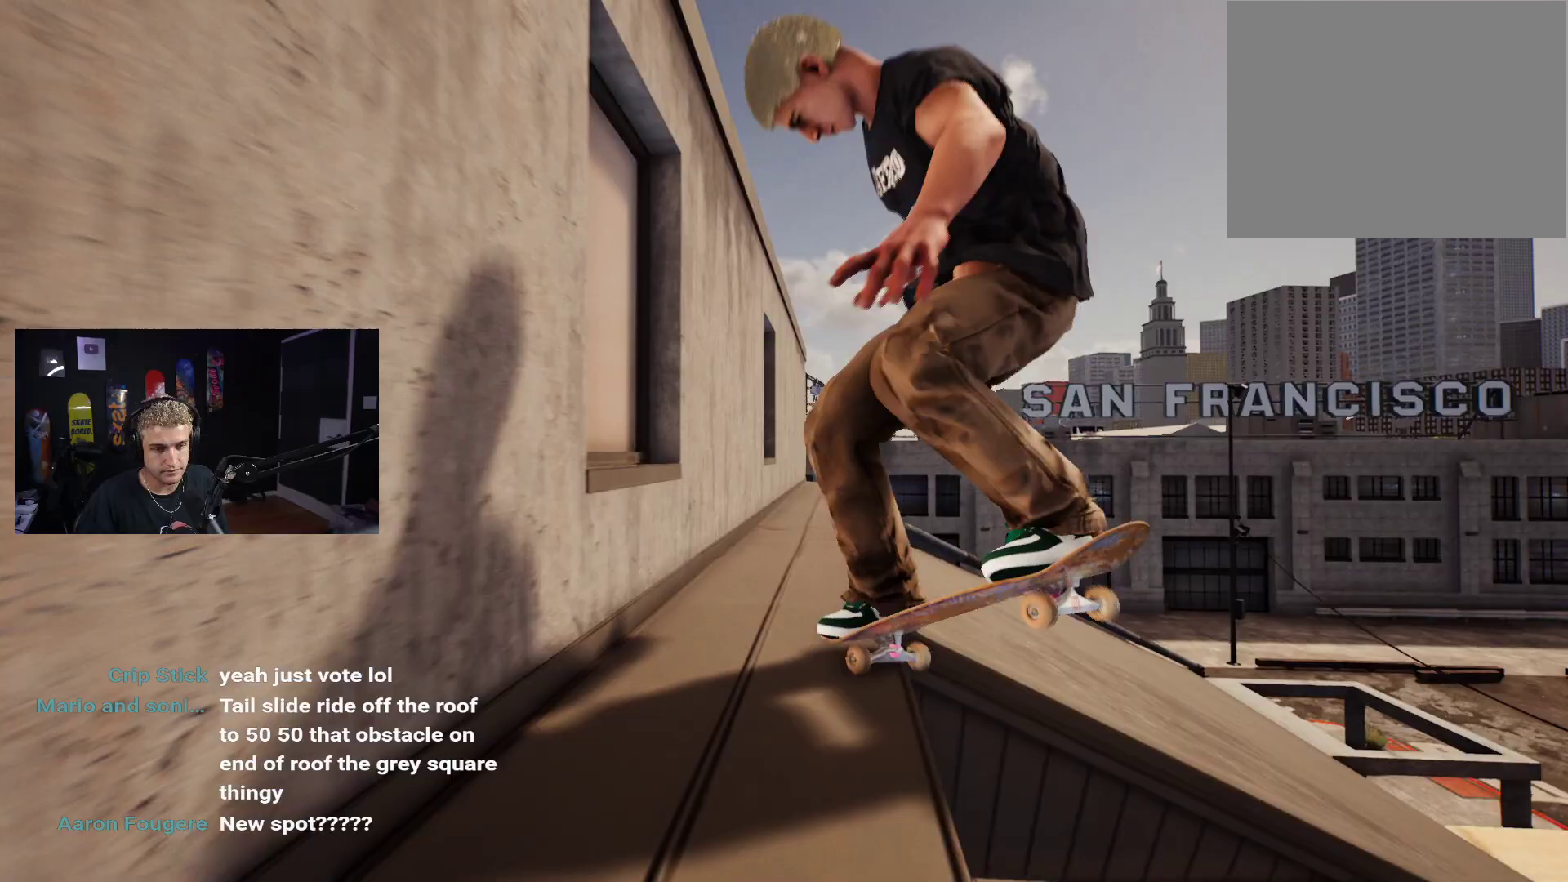
{"buttons": [], "left_stick": "down", "right_stick": "right", "events": [[183, "right_stick", "center"], [317, "right_stick", "right"], [467, "left_stick", "down"]]}
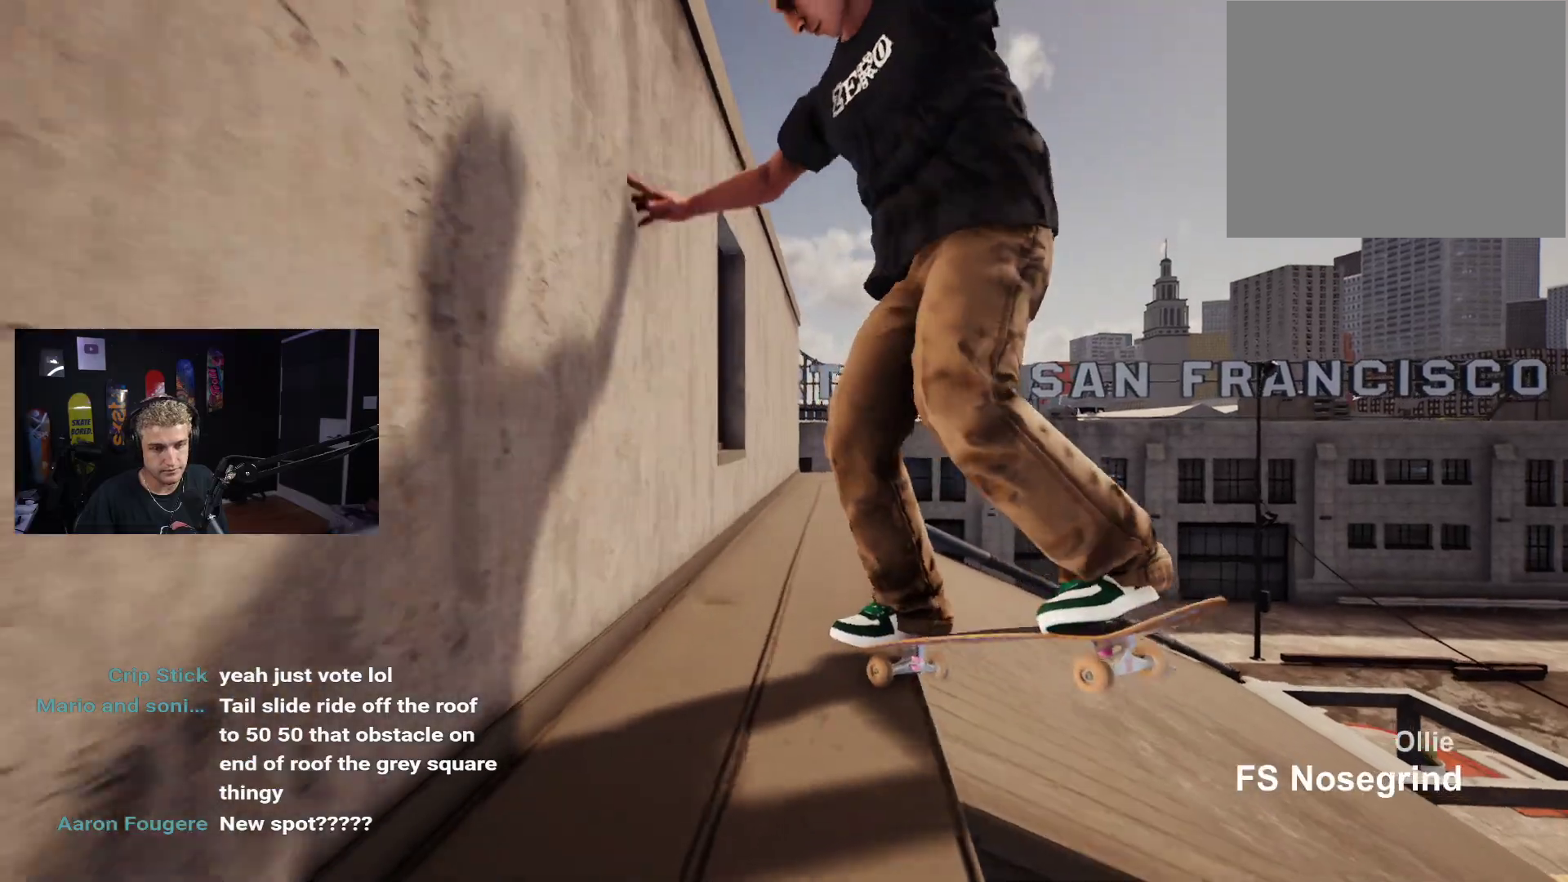
{"buttons": [], "left_stick": "center", "right_stick": "center", "events": [[33, "right_stick", "center"], [83, "left_stick", "center"], [200, "R2", "down"], [333, "R2", "up"]]}
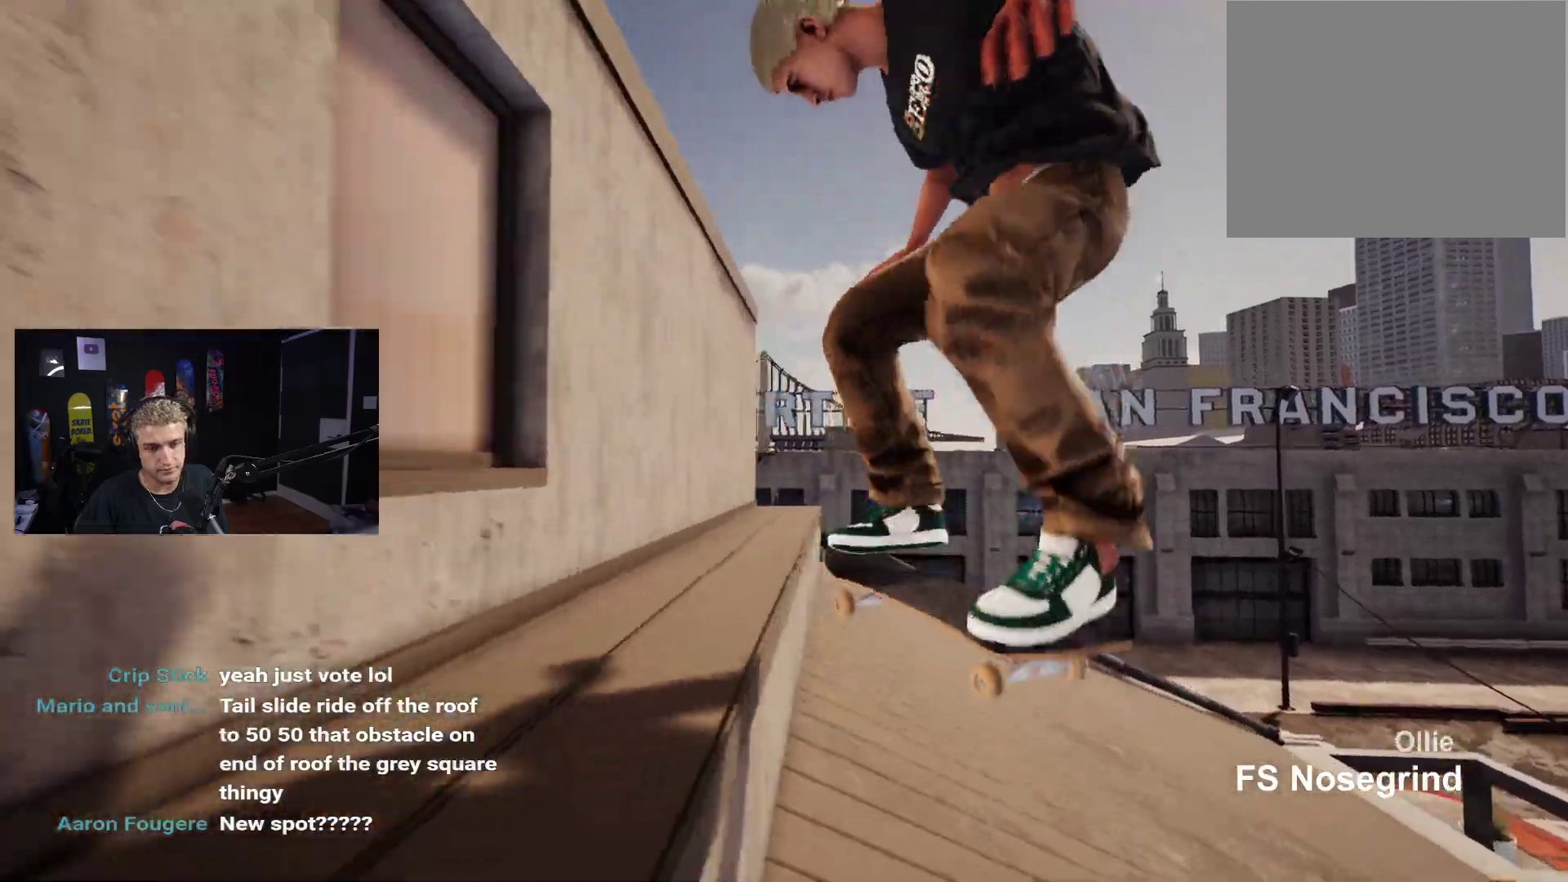
{"buttons": [], "left_stick": "center", "right_stick": "center", "events": [[33, "R2", "down"], [183, "R2", "up"]]}
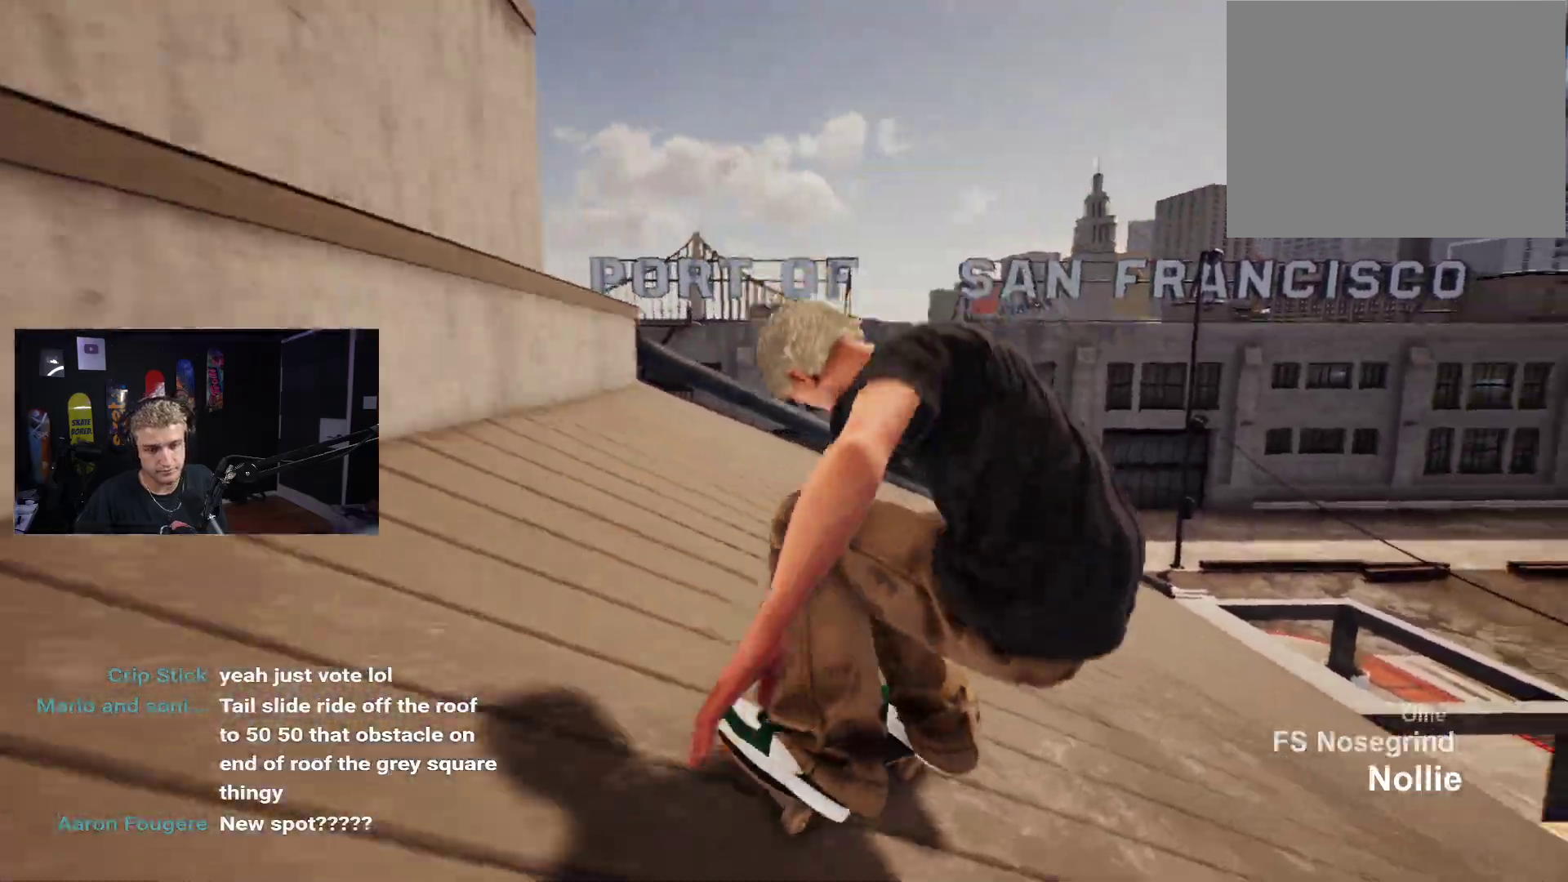
{"buttons": [], "left_stick": "center", "right_stick": "center", "events": [[317, "R2", "down"], [383, "R2", "up"]]}
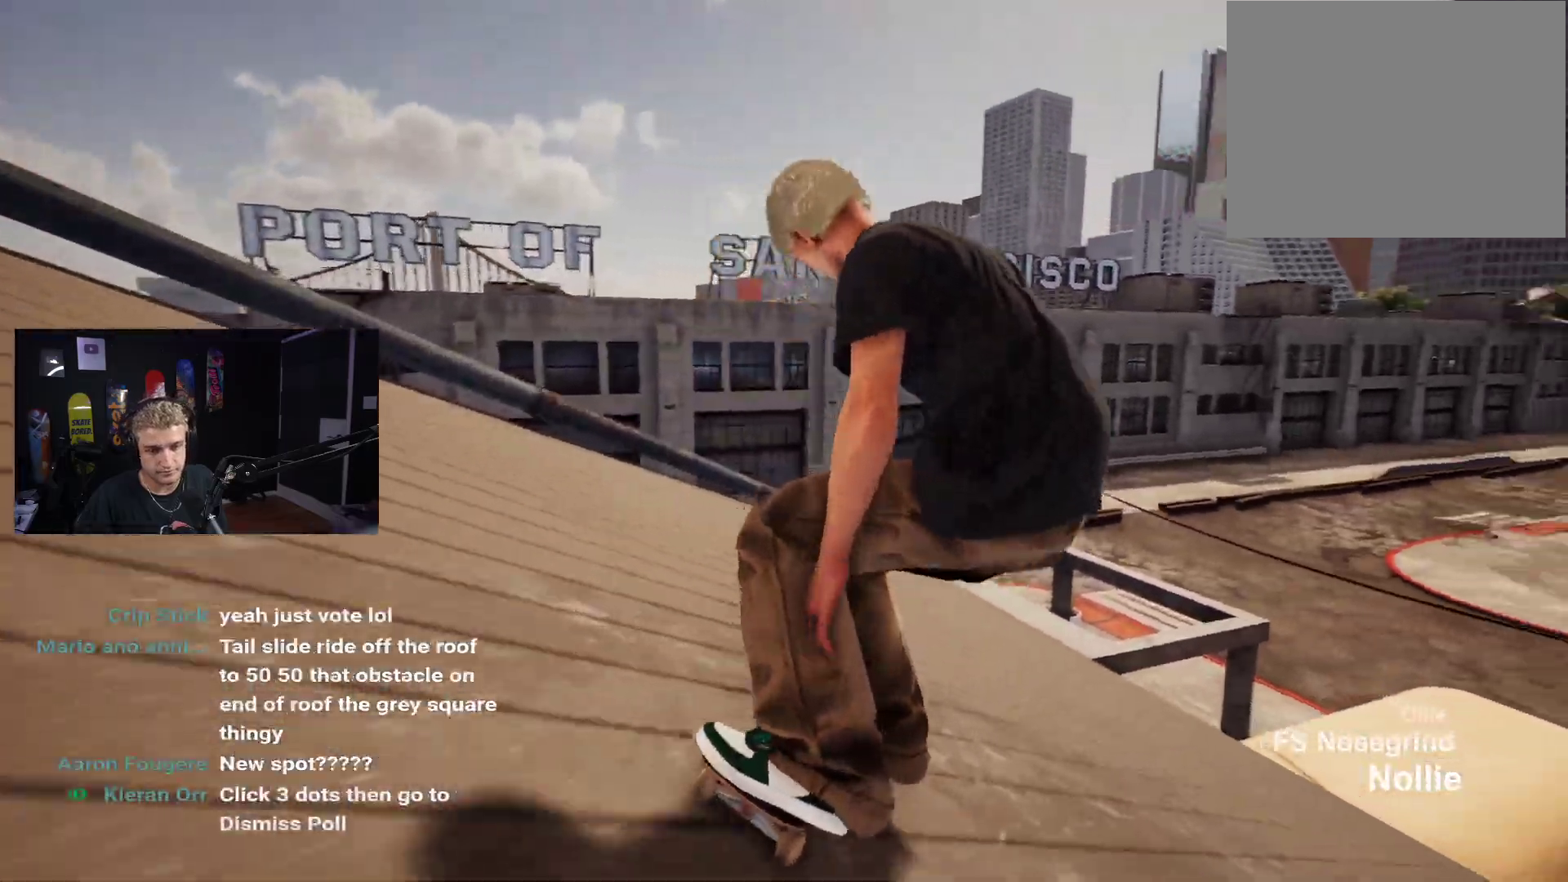
{"buttons": [], "left_stick": "center", "right_stick": "center", "events": []}
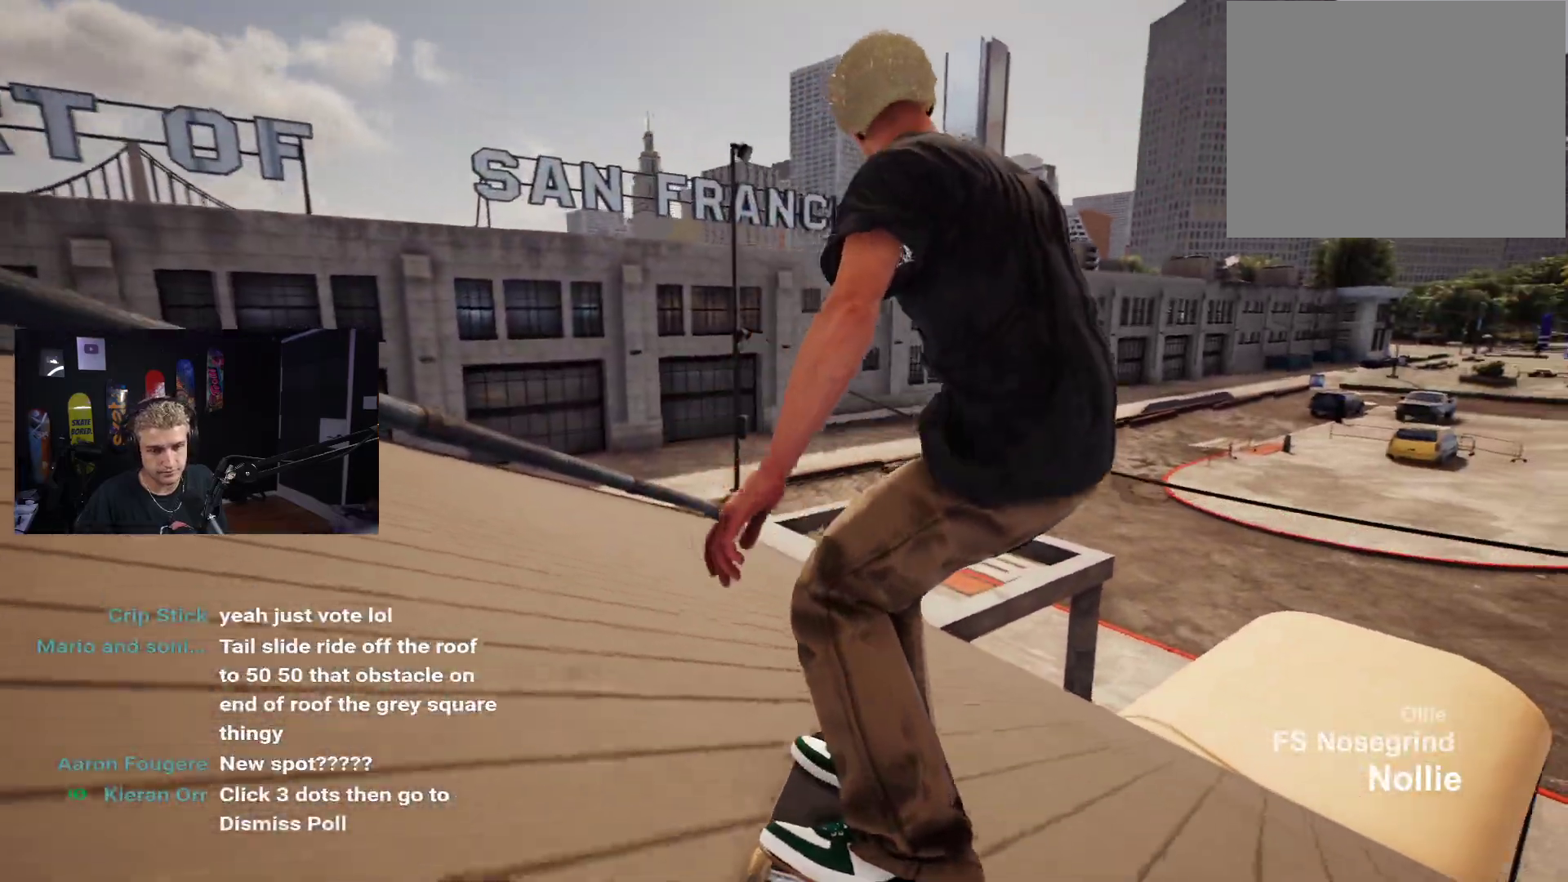
{"buttons": [], "left_stick": "up-right", "right_stick": "center", "events": [[17, "left_stick", "down"], [417, "left_stick", "up-right"]]}
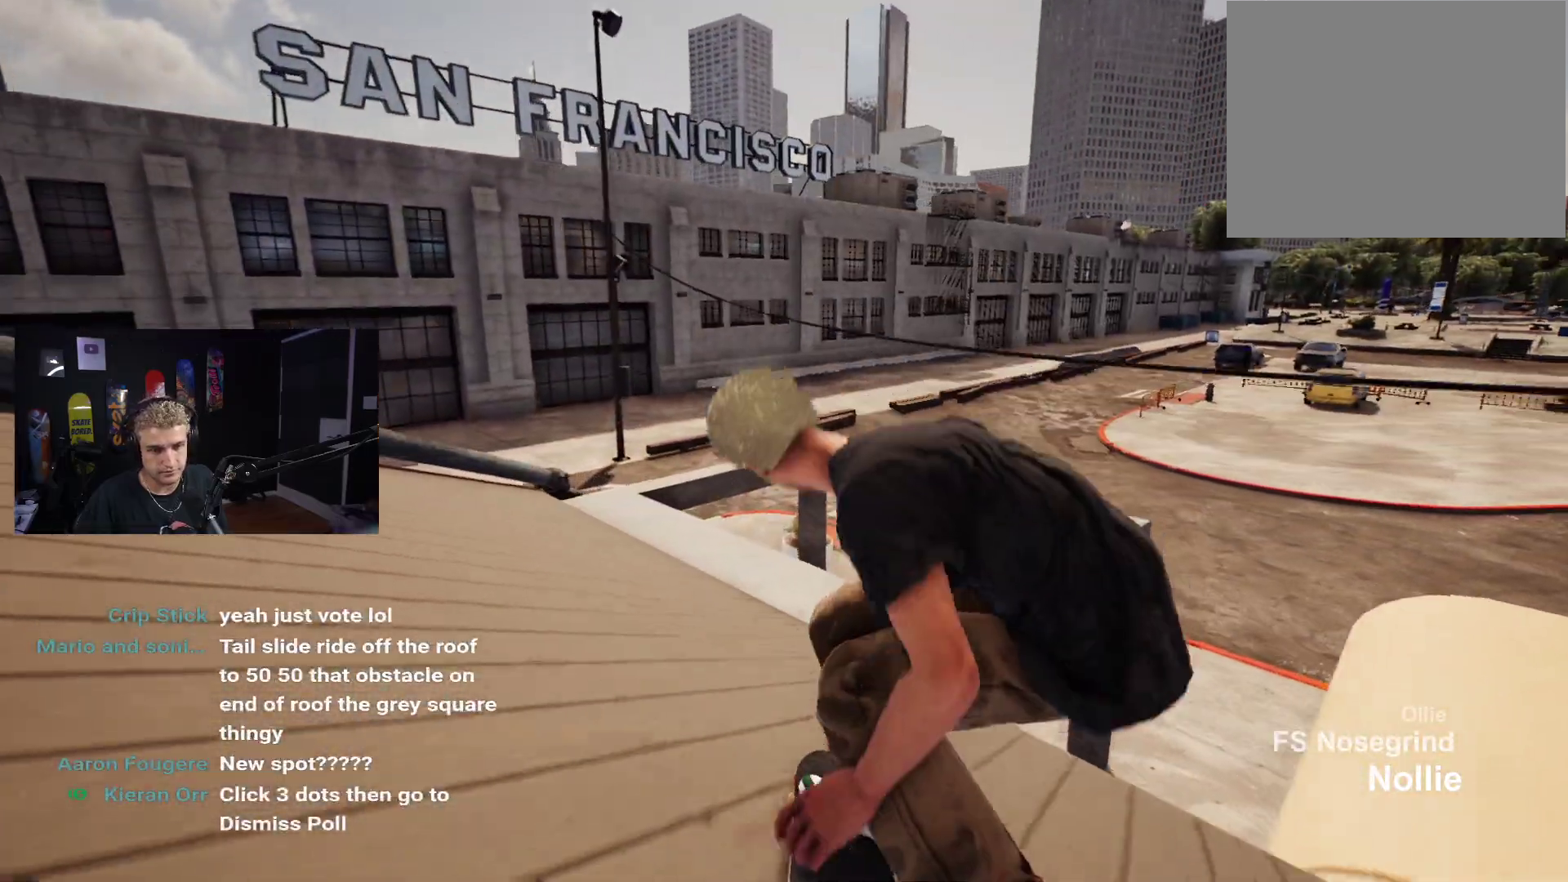
{"buttons": [], "left_stick": "center", "right_stick": "center", "events": [[17, "right_stick", "up-right"], [83, "left_stick", "center"], [100, "right_stick", "center"]]}